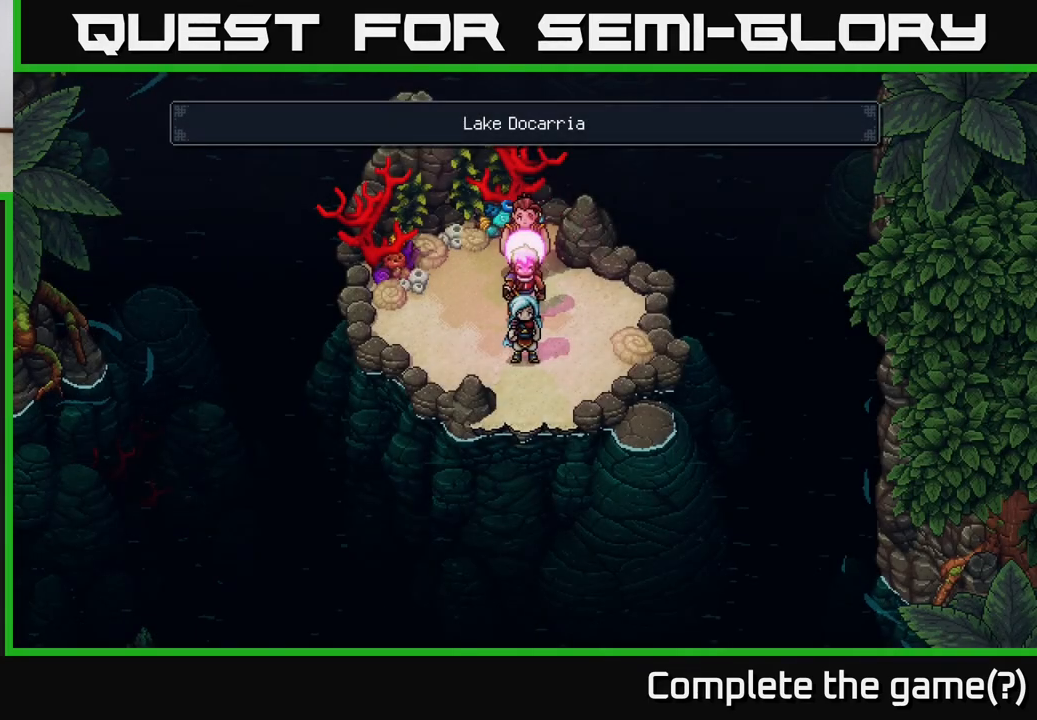
Gameplay with a controller (Xbox layout); each line is a JSON object with the inputs held at the frame after it. "events" lists button and stick changes between this image and that frame as [ms after this image, input, new state], when the widget could be followed in between.
{"buttons": [], "left_stick": "up", "right_stick": "center", "events": [[100, "left_stick", "left"], [283, "left_stick", "up-left"], [417, "left_stick", "up"]]}
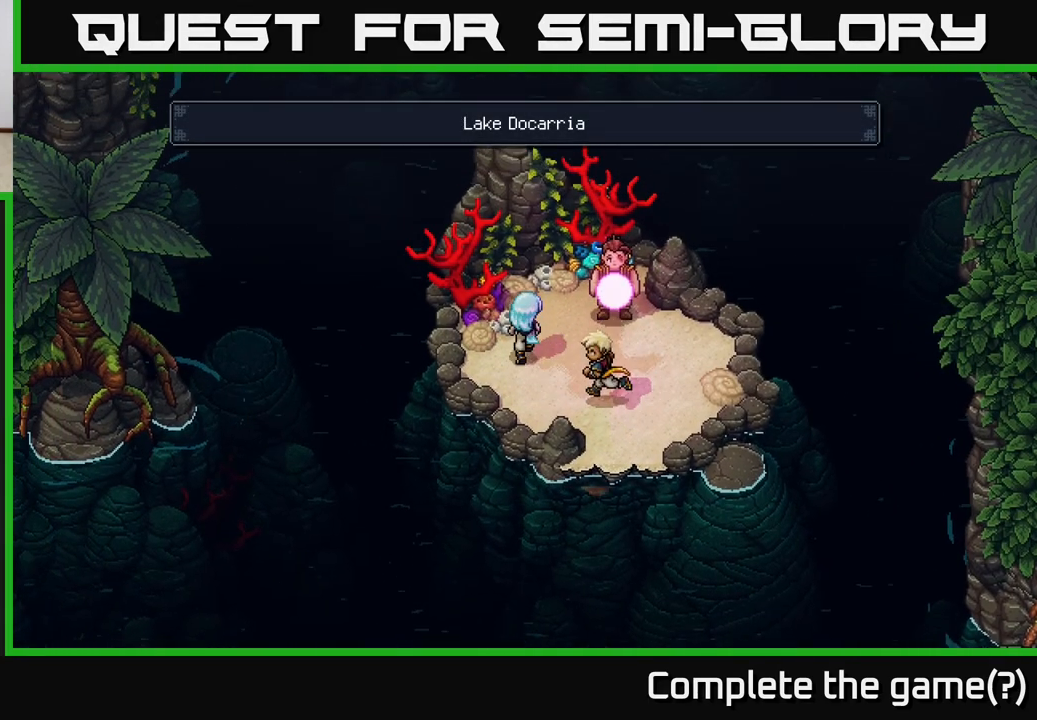
{"buttons": [], "left_stick": "down", "right_stick": "center", "events": [[233, "left_stick", "right"], [350, "left_stick", "down"]]}
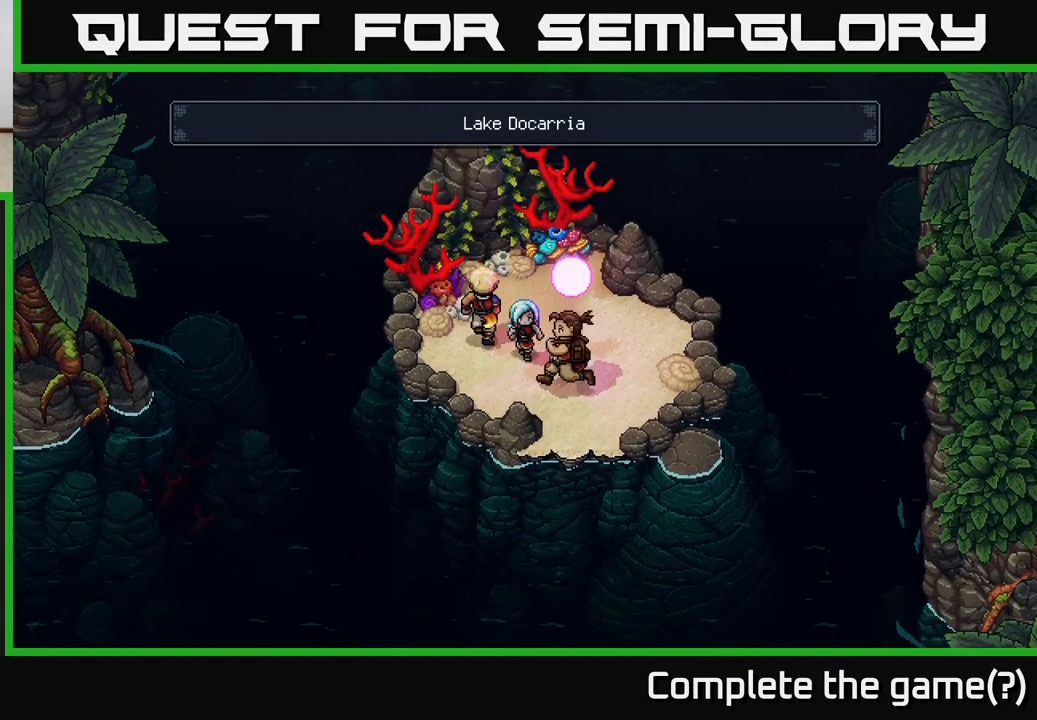
{"buttons": [], "left_stick": "left", "right_stick": "center", "events": [[83, "left_stick", "right"], [217, "left_stick", "up-right"], [367, "left_stick", "up-left"], [417, "left_stick", "left"]]}
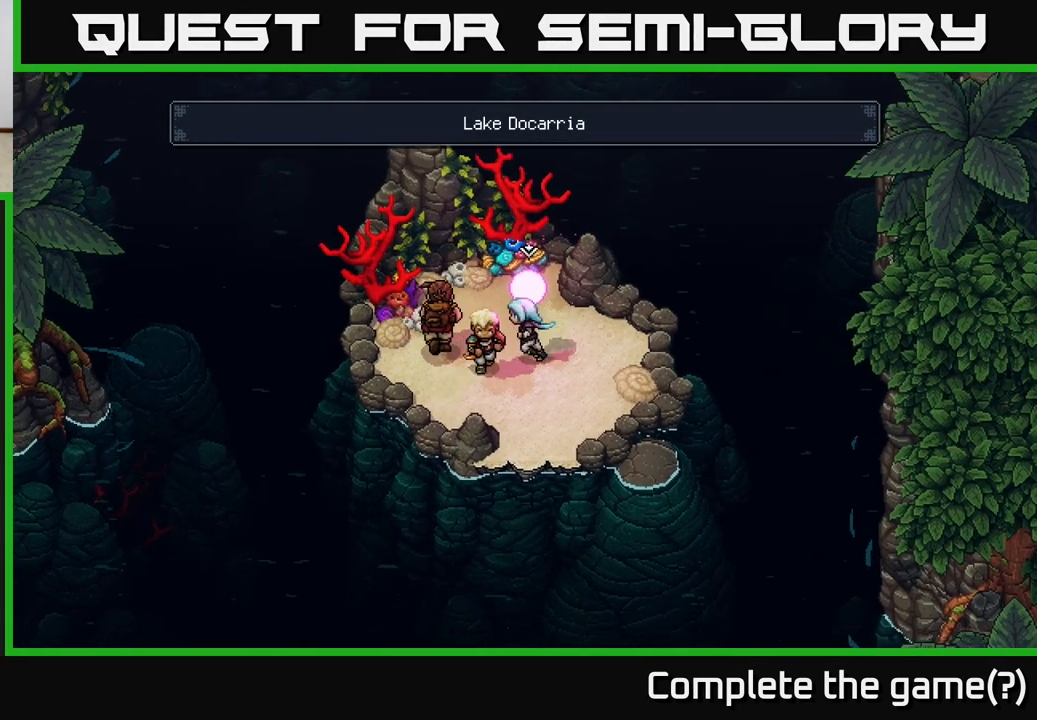
{"buttons": [], "left_stick": "up", "right_stick": "center", "events": [[33, "left_stick", "down-left"], [200, "left_stick", "up-left"], [400, "left_stick", "up"]]}
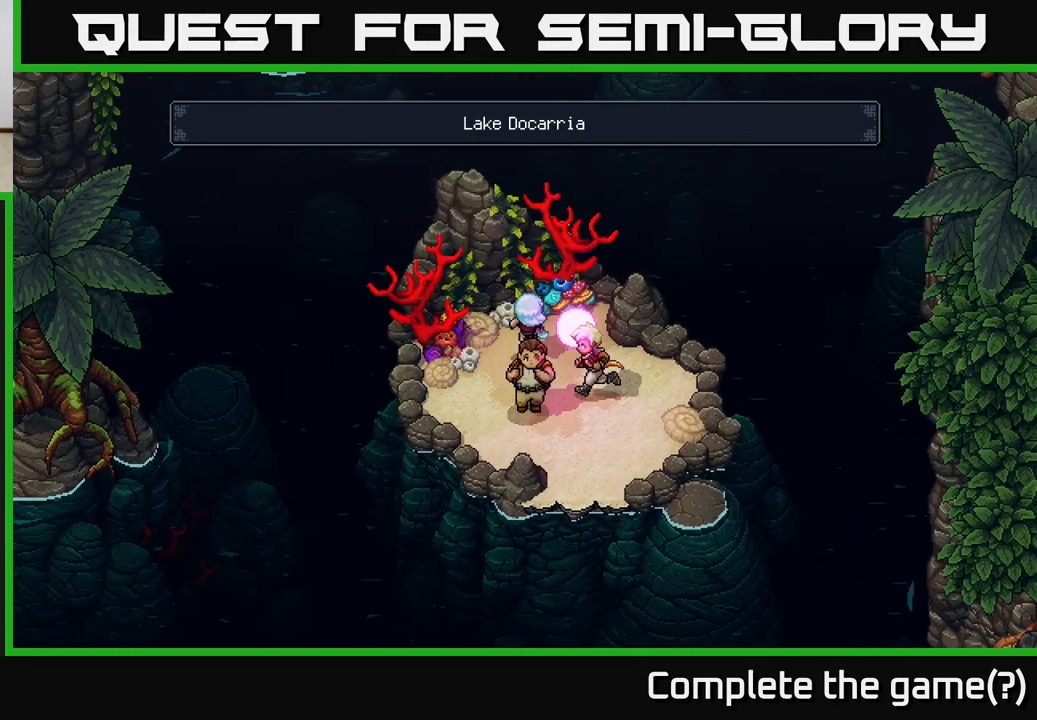
{"buttons": [], "left_stick": "down", "right_stick": "center", "events": [[183, "left_stick", "left"], [233, "left_stick", "down-left"], [467, "left_stick", "down"]]}
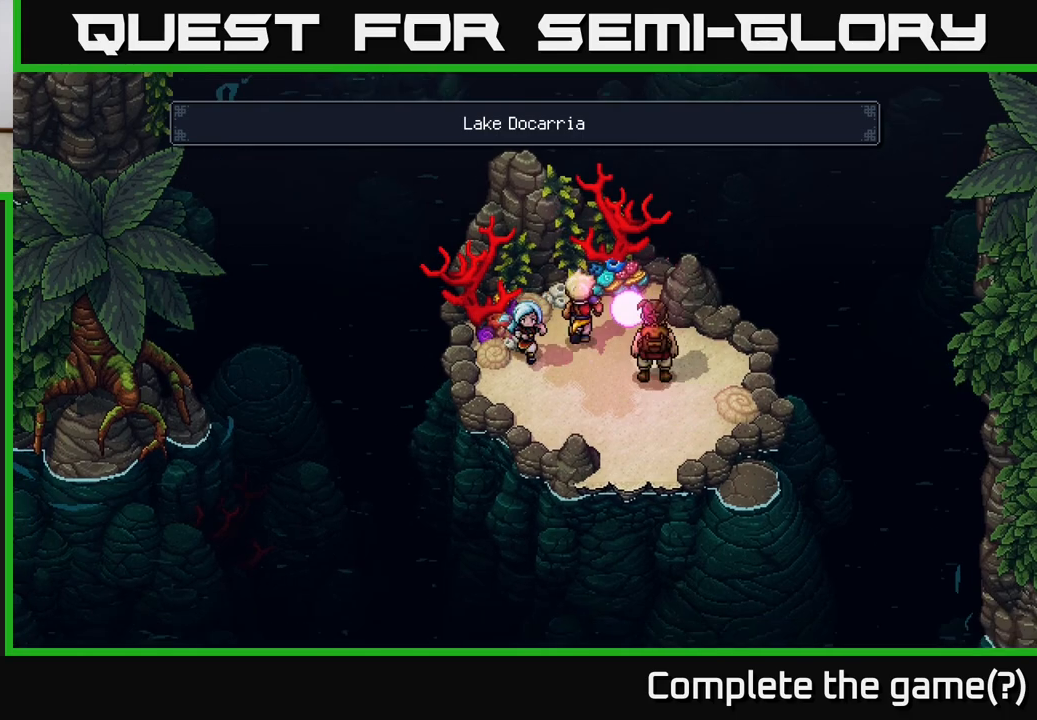
{"buttons": [], "left_stick": "right", "right_stick": "center", "events": [[233, "left_stick", "right"]]}
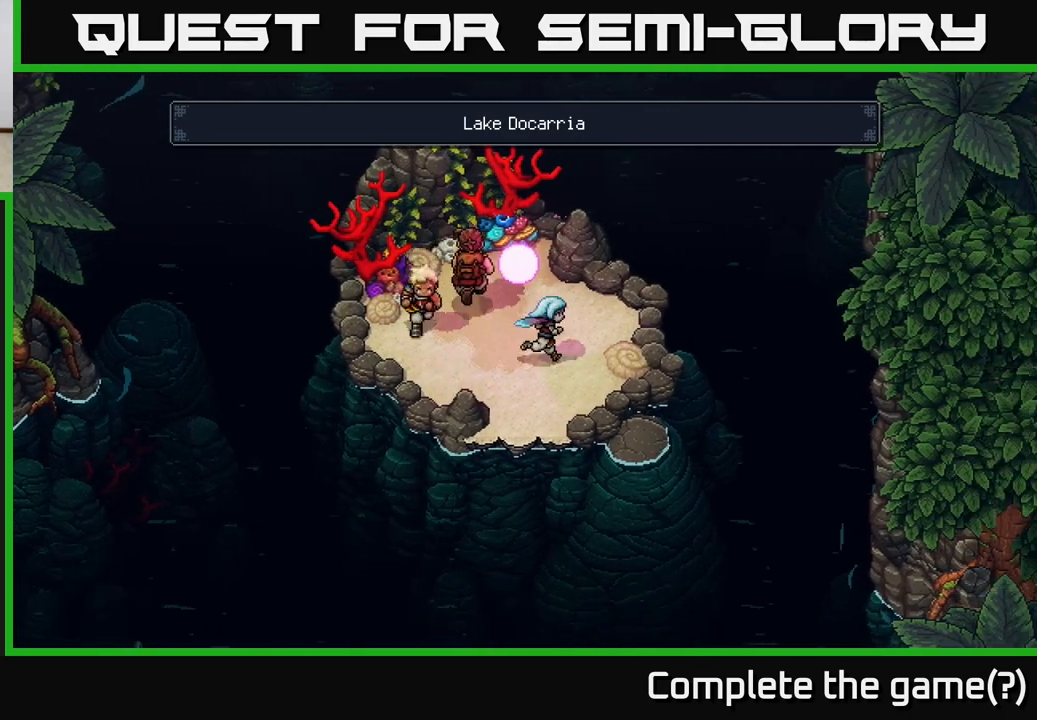
{"buttons": [], "left_stick": "down-left", "right_stick": "center", "events": [[17, "left_stick", "up-right"], [167, "left_stick", "up-left"], [350, "left_stick", "center"], [450, "left_stick", "down"], [500, "left_stick", "down-left"]]}
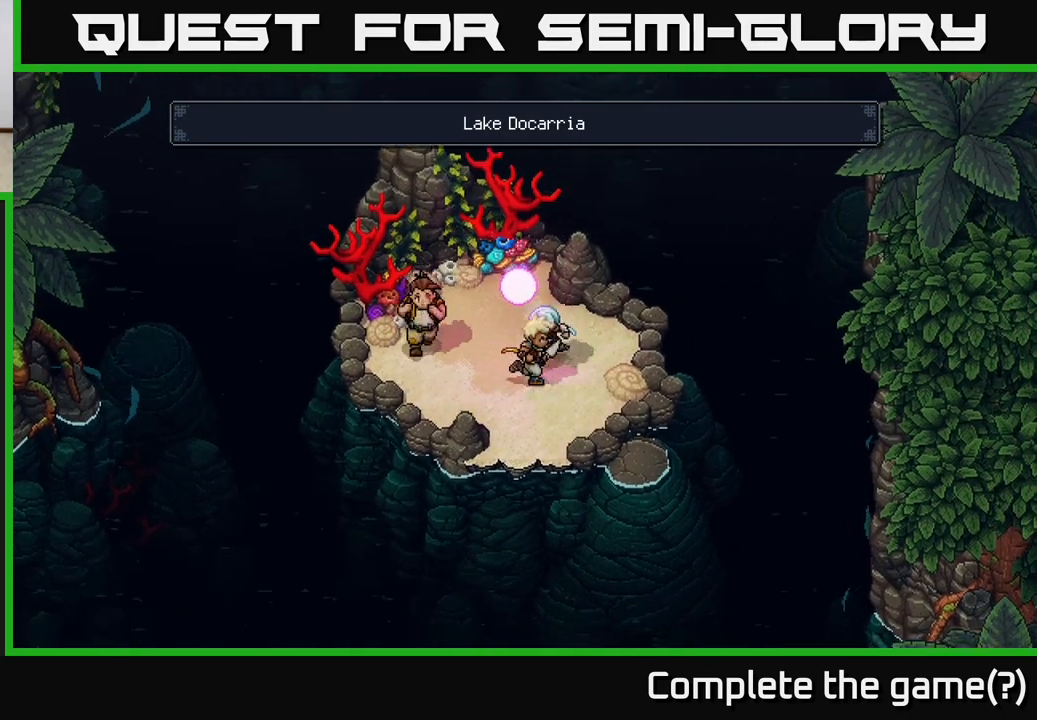
{"buttons": [], "left_stick": "center", "right_stick": "center", "events": [[167, "left_stick", "up-left"], [267, "left_stick", "up"], [433, "left_stick", "center"]]}
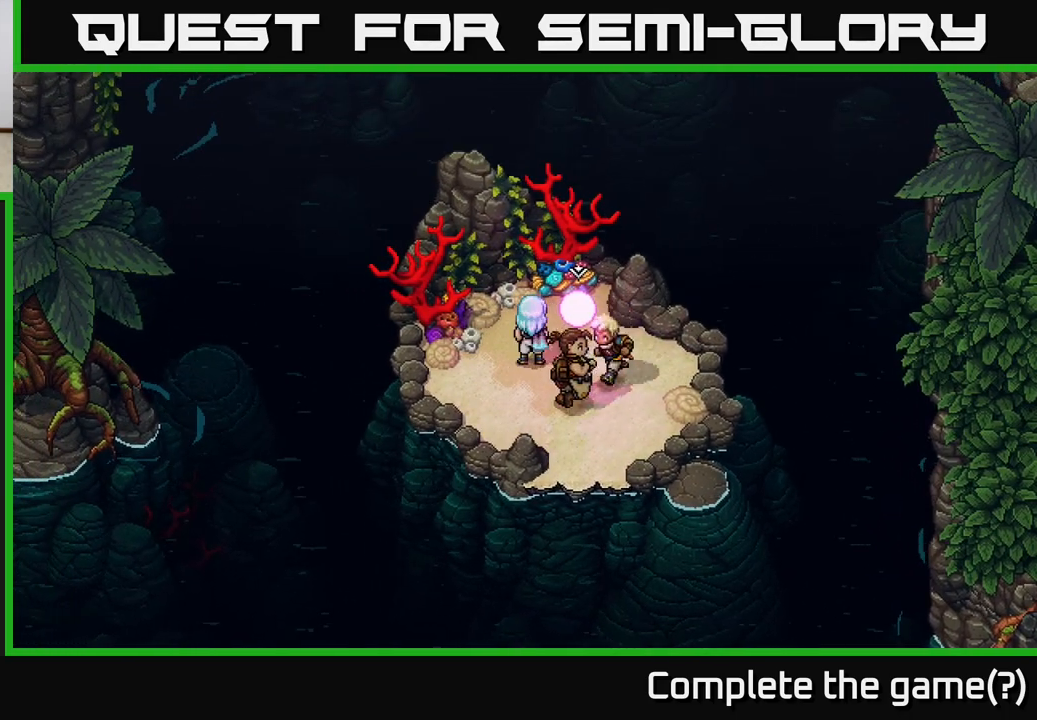
{"buttons": [], "left_stick": "down-left", "right_stick": "center", "events": [[233, "left_stick", "up-left"], [450, "left_stick", "down-left"]]}
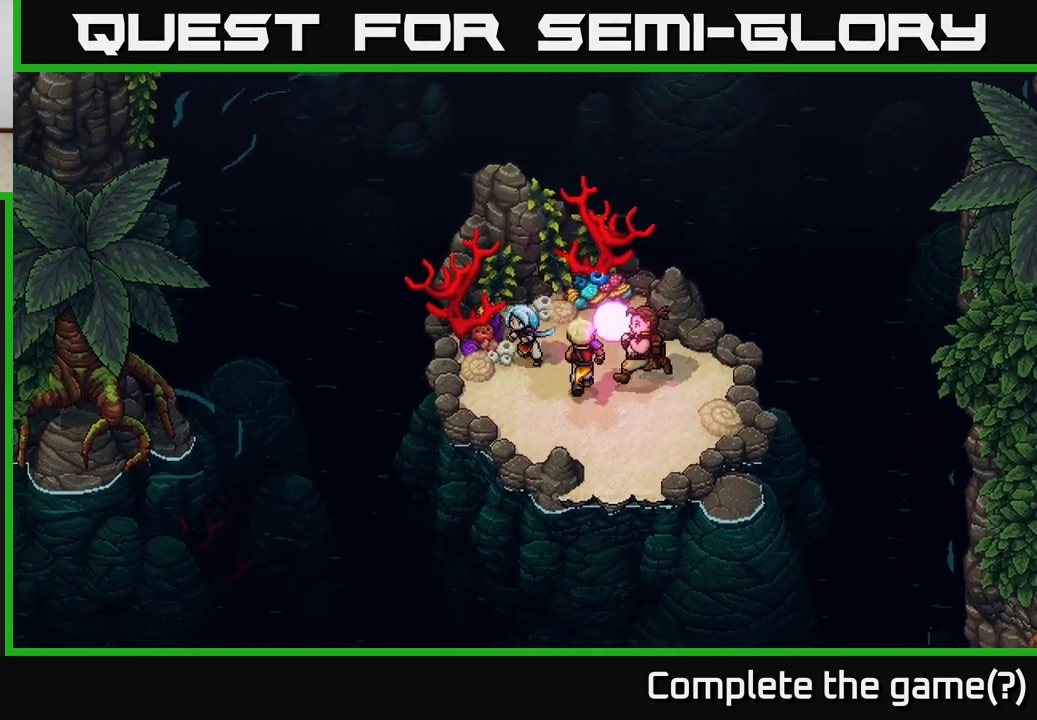
{"buttons": [], "left_stick": "down", "right_stick": "center", "events": [[100, "left_stick", "down-right"], [183, "left_stick", "right"], [417, "left_stick", "down"]]}
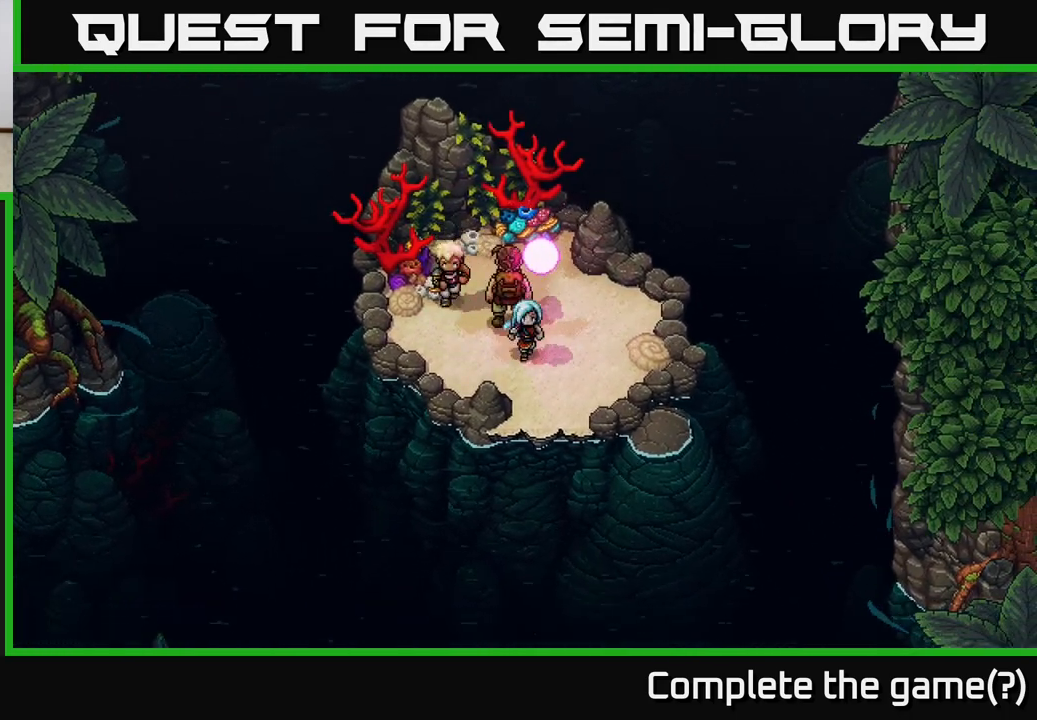
{"buttons": ["A"], "left_stick": "down", "right_stick": "center", "events": [[400, "A", "down"]]}
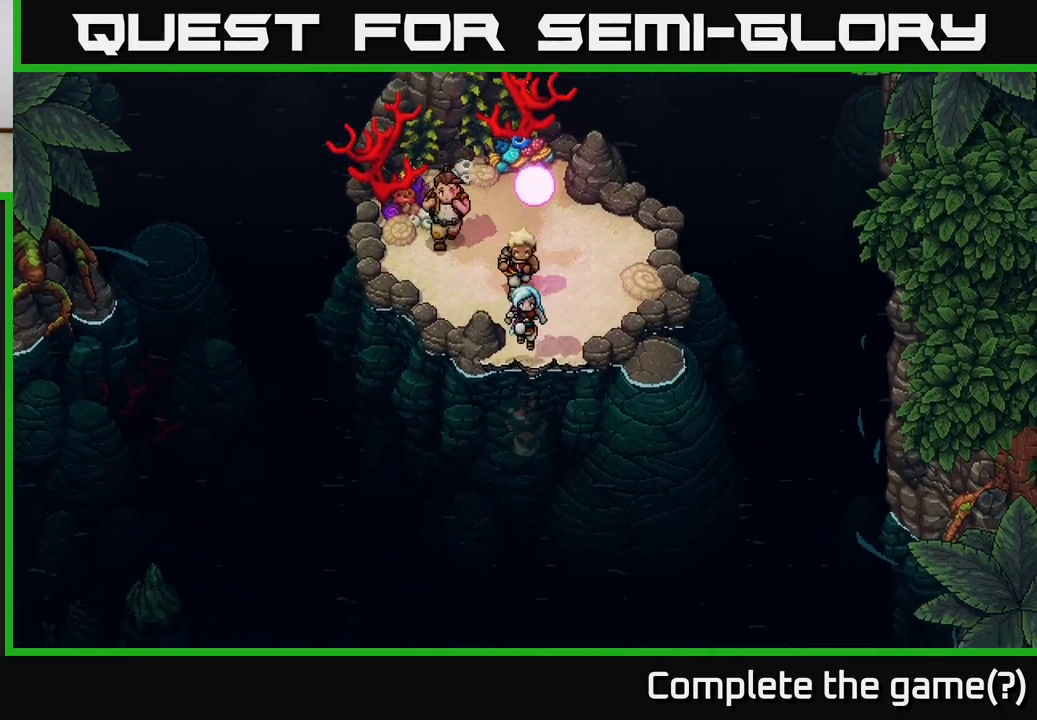
{"buttons": [], "left_stick": "left", "right_stick": "center", "events": [[33, "left_stick", "down-left"], [133, "left_stick", "left"], [200, "A", "up"]]}
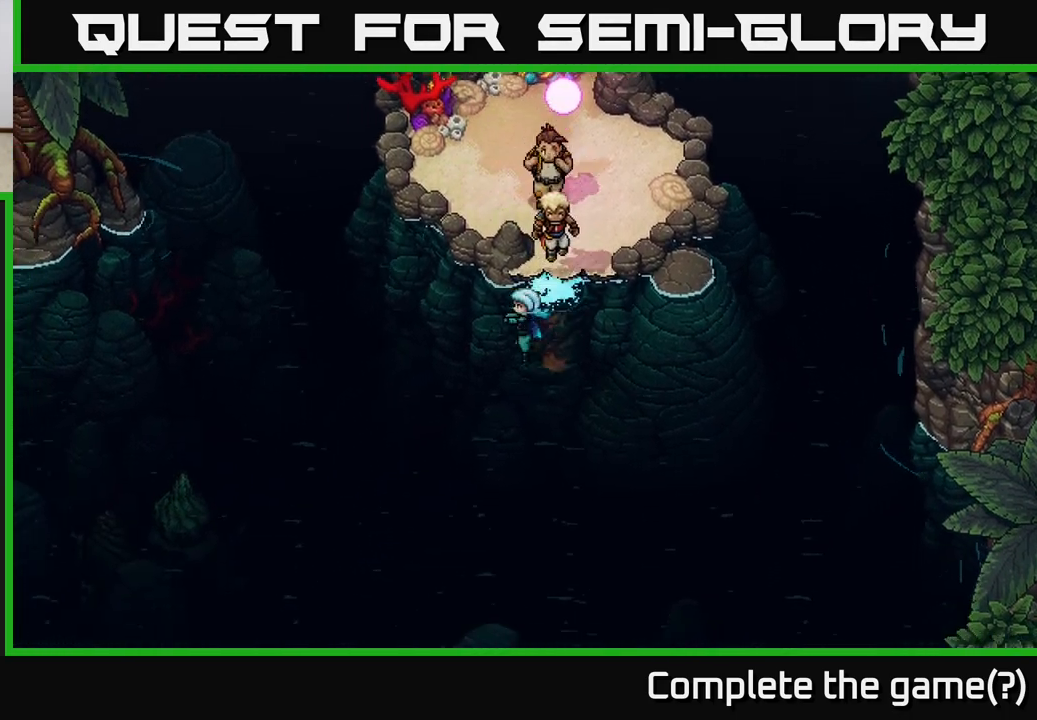
{"buttons": [], "left_stick": "up-left", "right_stick": "center", "events": [[283, "left_stick", "up-left"]]}
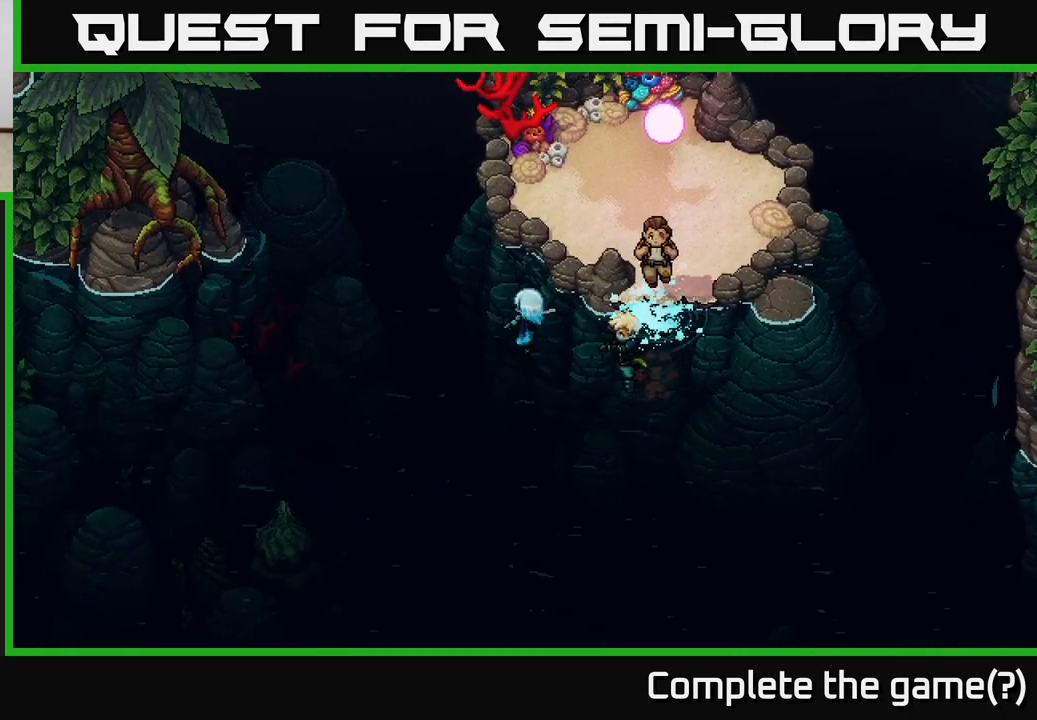
{"buttons": [], "left_stick": "up-left", "right_stick": "center", "events": []}
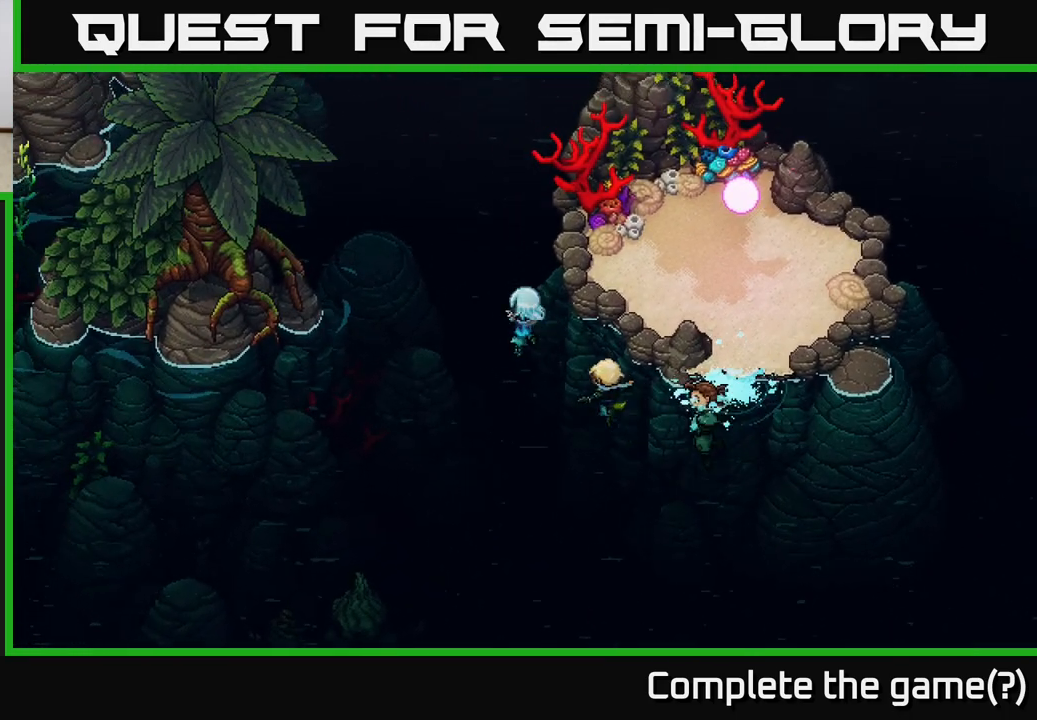
{"buttons": [], "left_stick": "up", "right_stick": "center", "events": [[183, "left_stick", "up"]]}
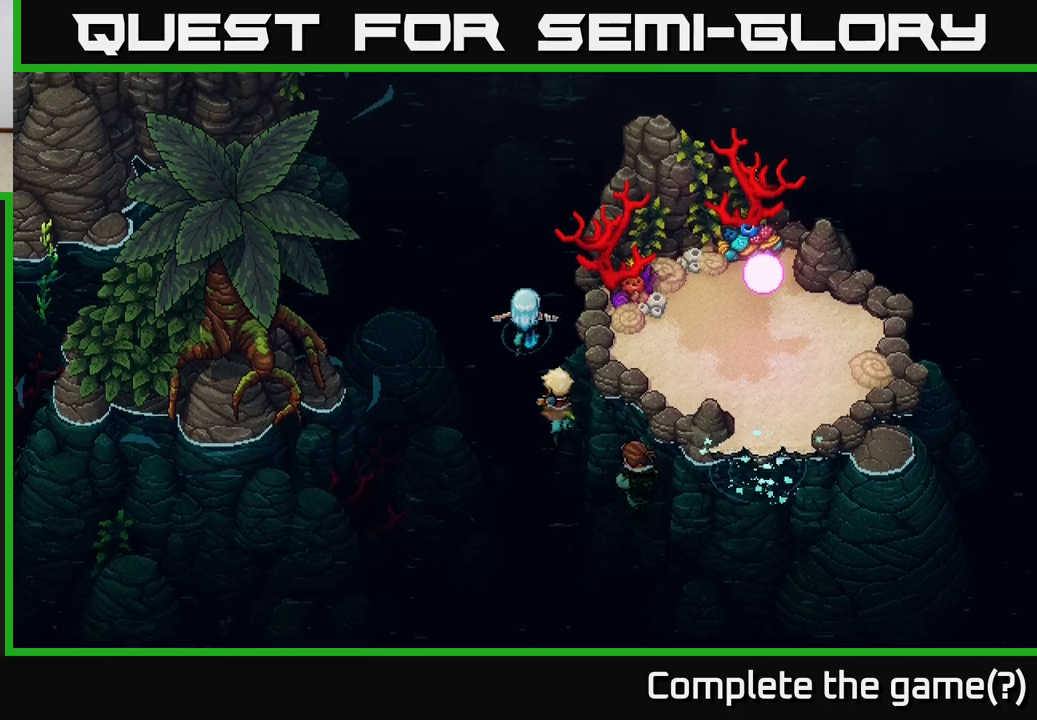
{"buttons": [], "left_stick": "up", "right_stick": "center", "events": []}
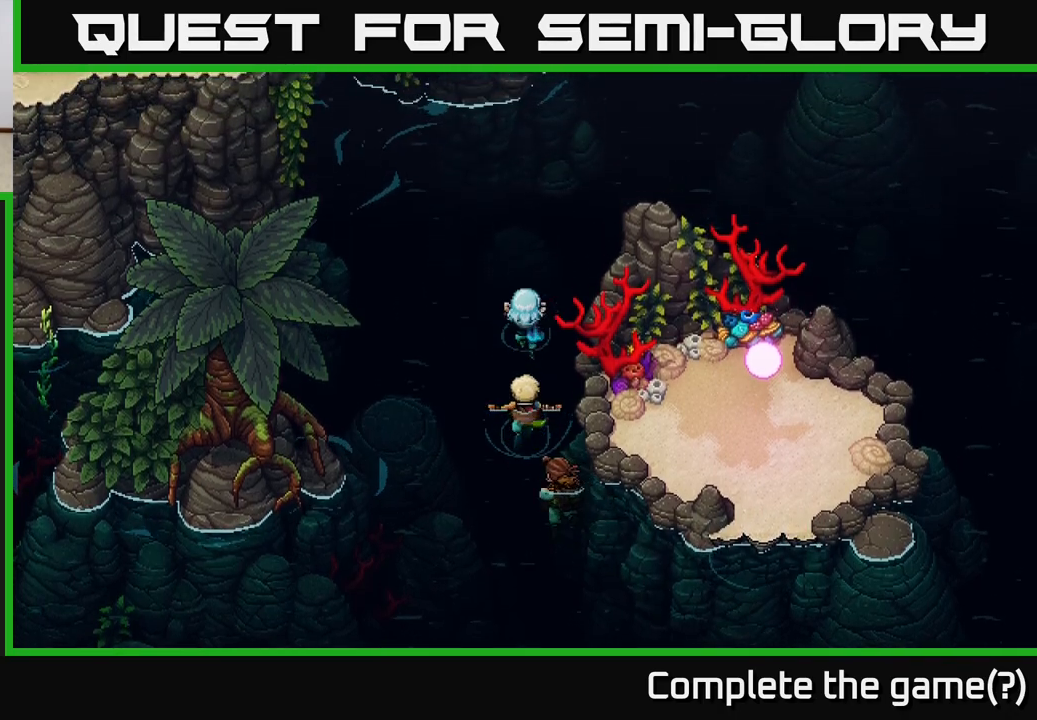
{"buttons": [], "left_stick": "up-right", "right_stick": "center", "events": [[433, "left_stick", "up-right"]]}
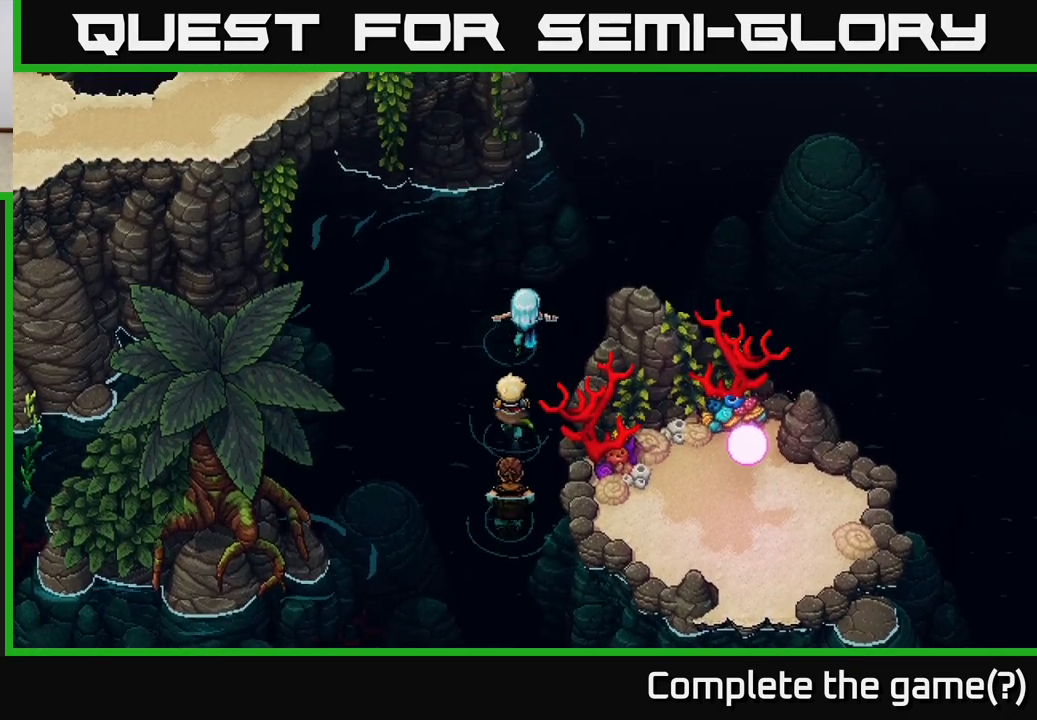
{"buttons": [], "left_stick": "up", "right_stick": "center", "events": [[383, "left_stick", "up"]]}
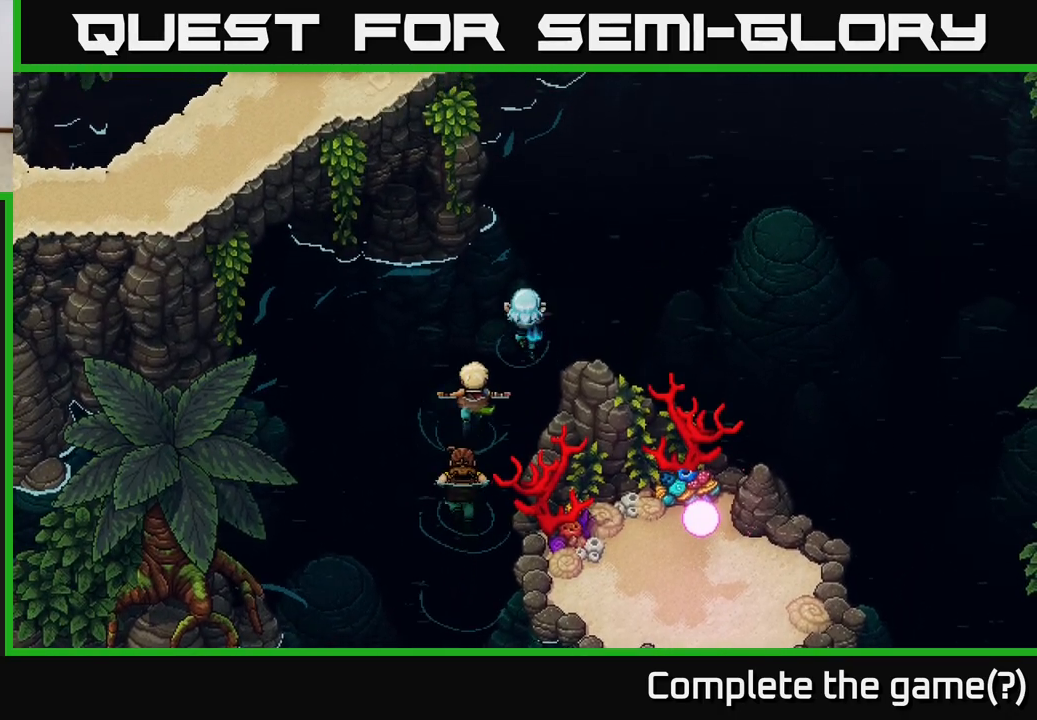
{"buttons": [], "left_stick": "up", "right_stick": "center", "events": []}
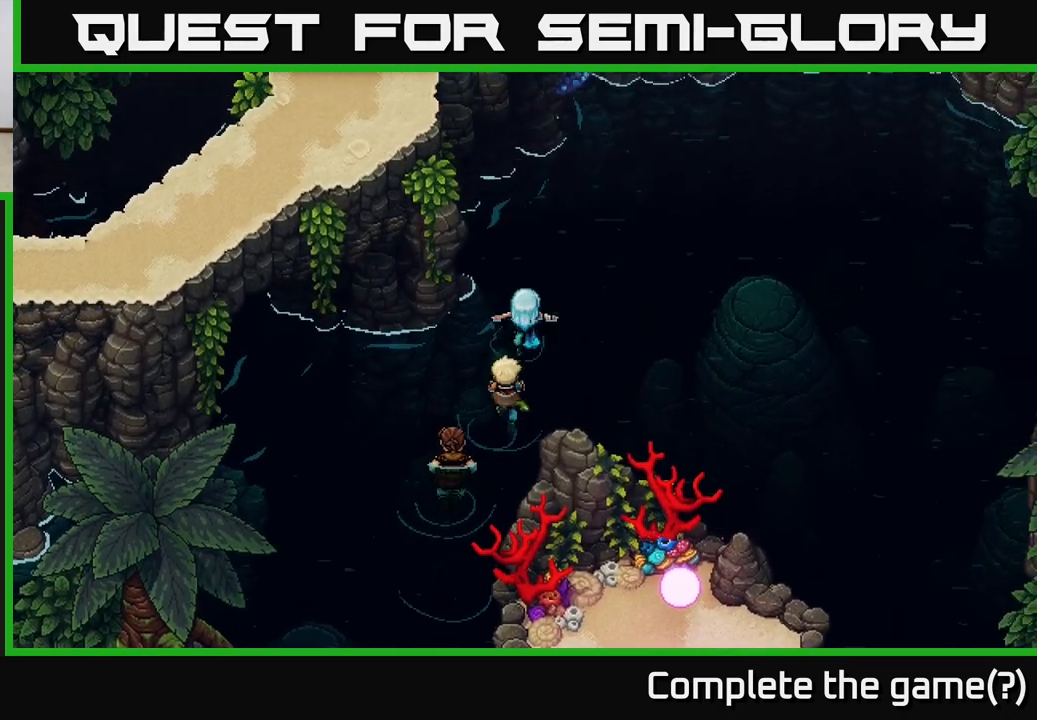
{"buttons": [], "left_stick": "up", "right_stick": "center", "events": []}
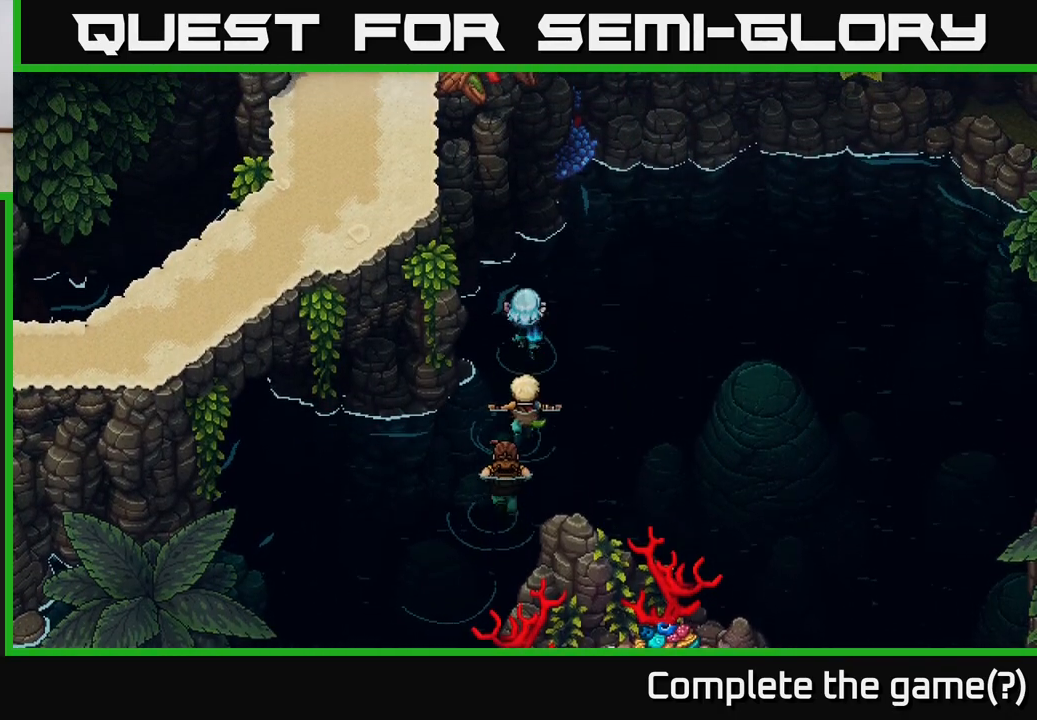
{"buttons": [], "left_stick": "right", "right_stick": "center", "events": [[83, "left_stick", "center"], [450, "left_stick", "right"]]}
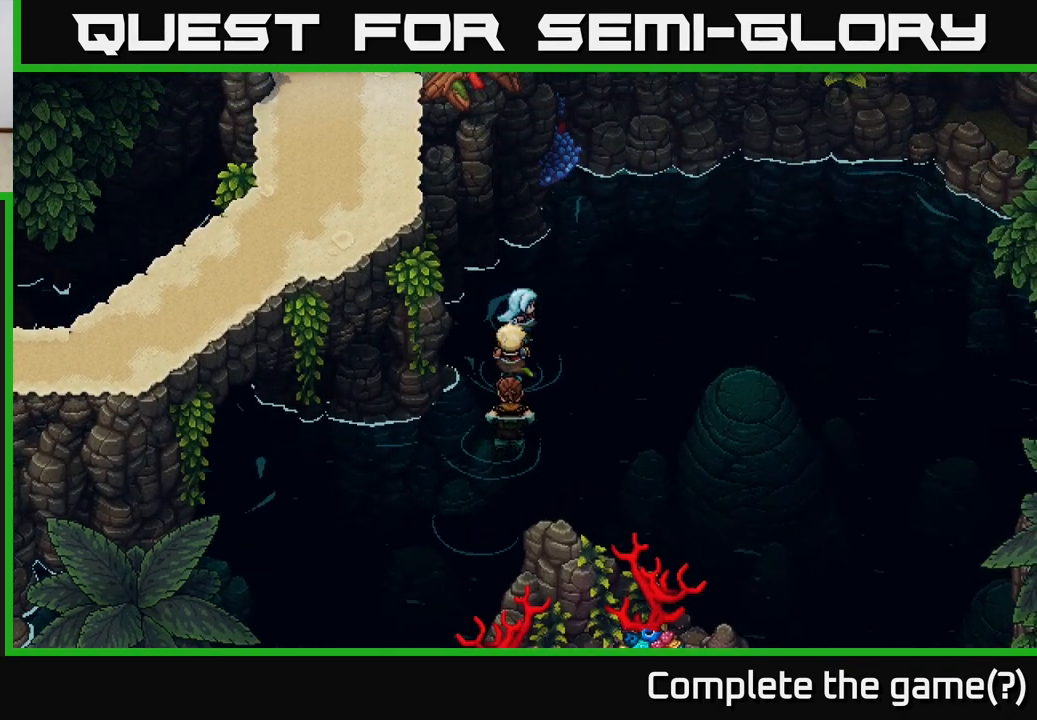
{"buttons": [], "left_stick": "down-left", "right_stick": "center", "events": [[50, "left_stick", "down"], [150, "left_stick", "down-left"]]}
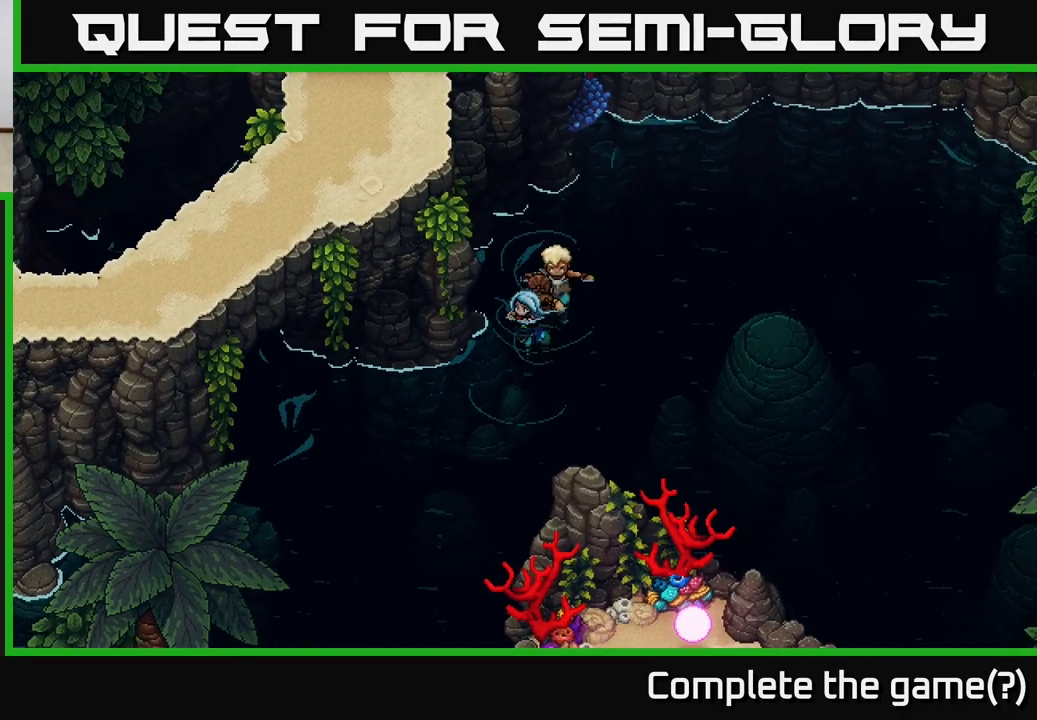
{"buttons": [], "left_stick": "down", "right_stick": "center", "events": [[300, "left_stick", "down"]]}
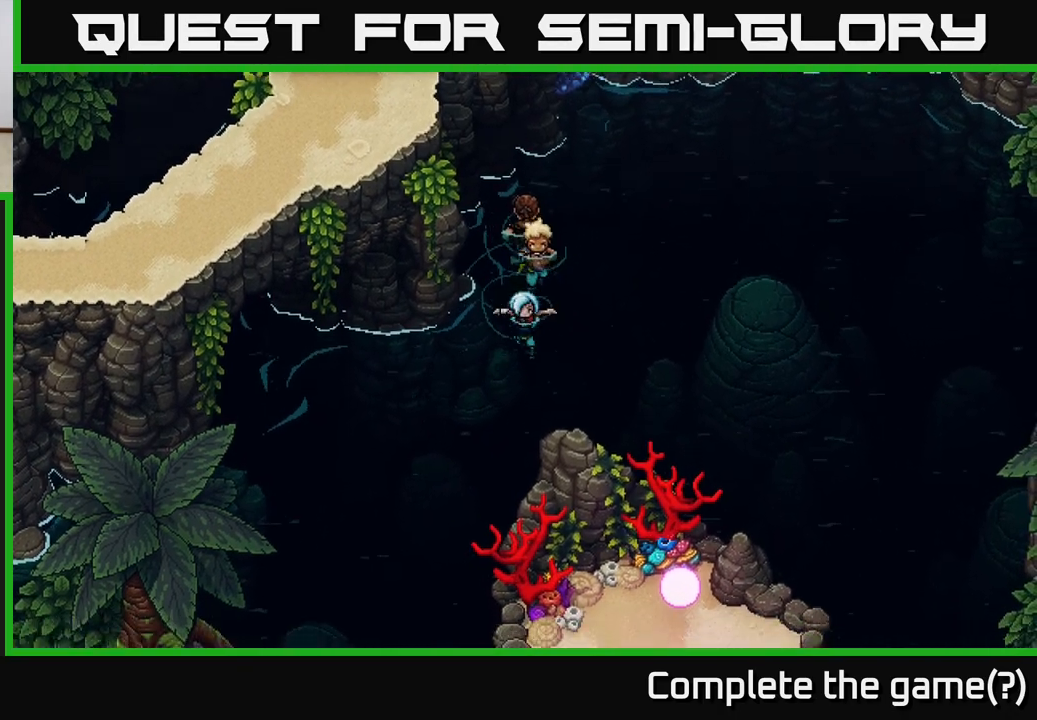
{"buttons": [], "left_stick": "down-left", "right_stick": "center", "events": [[50, "left_stick", "down-left"]]}
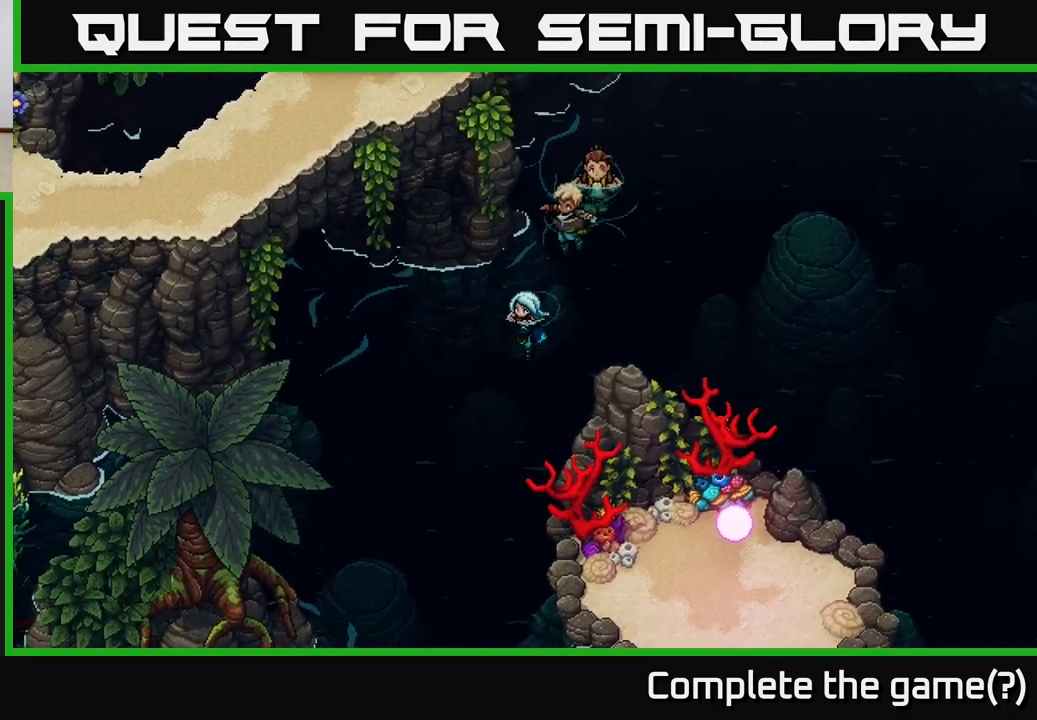
{"buttons": [], "left_stick": "down", "right_stick": "center", "events": [[450, "left_stick", "down"]]}
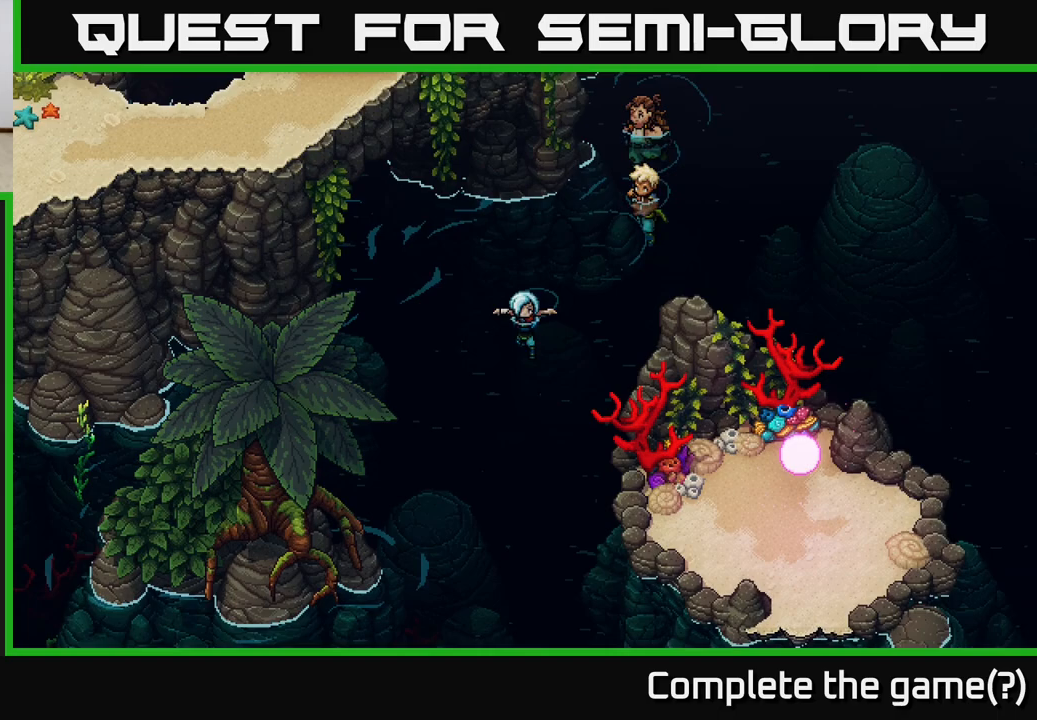
{"buttons": [], "left_stick": "down", "right_stick": "center", "events": []}
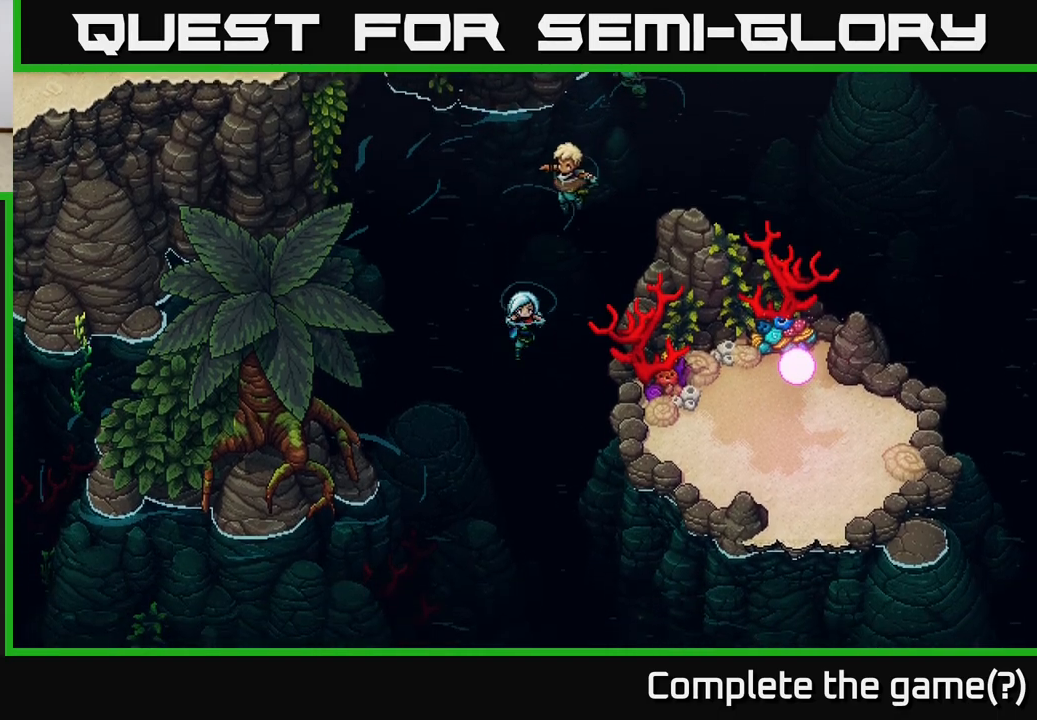
{"buttons": [], "left_stick": "down", "right_stick": "center", "events": []}
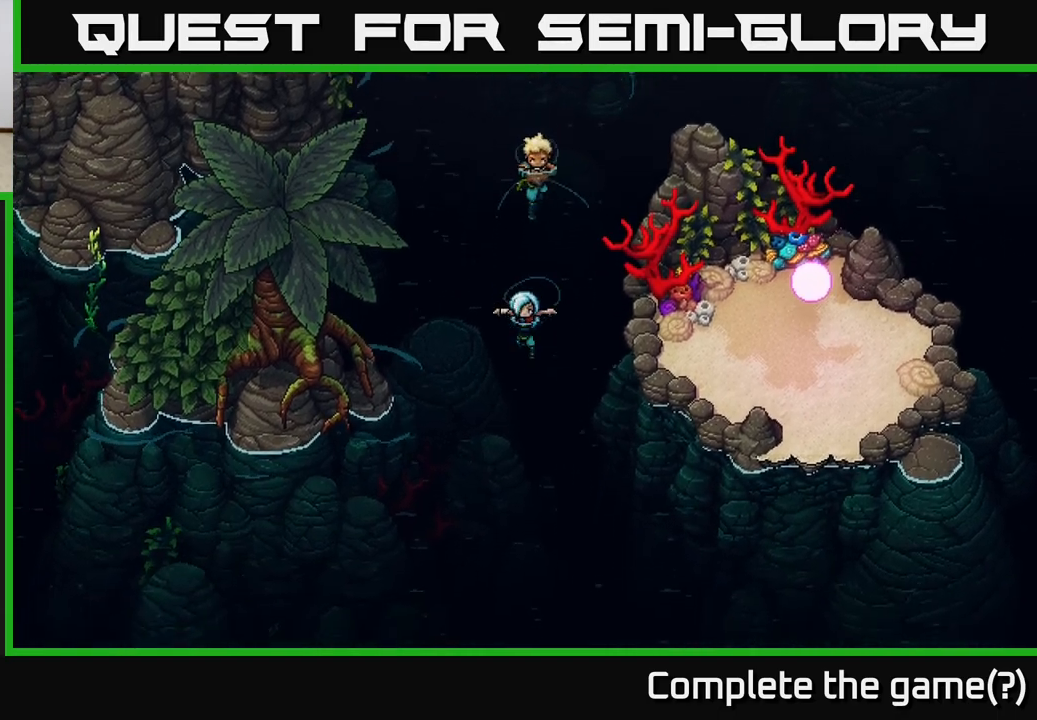
{"buttons": [], "left_stick": "down-left", "right_stick": "center", "events": [[333, "left_stick", "down-left"]]}
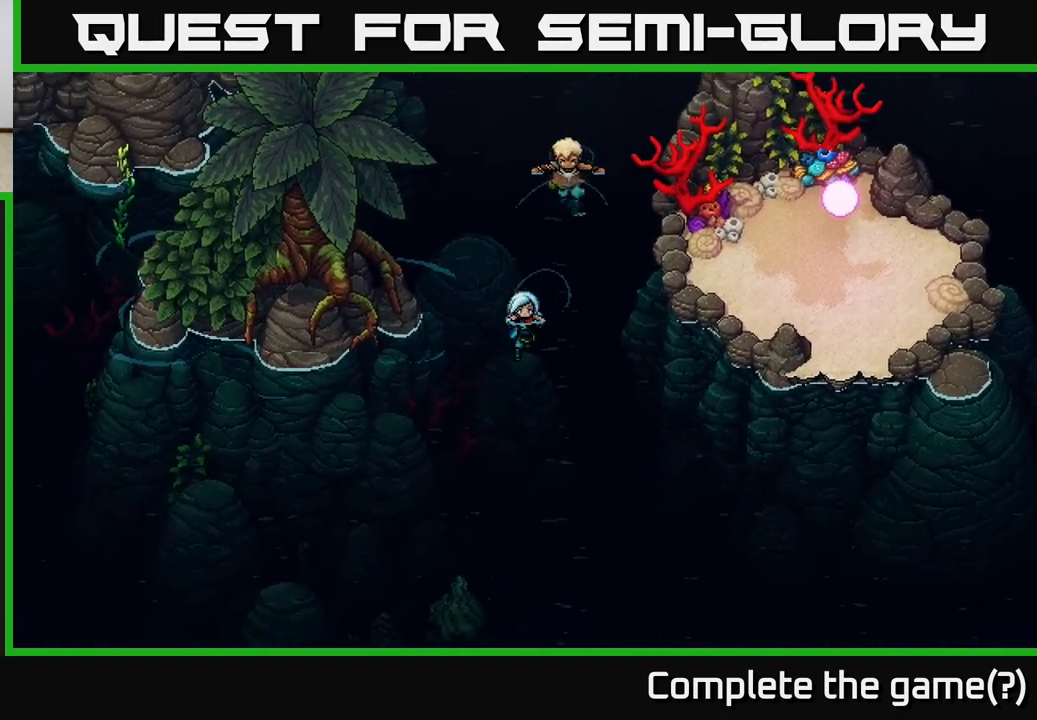
{"buttons": [], "left_stick": "center", "right_stick": "center", "events": [[217, "Y", "down"], [333, "left_stick", "center"], [400, "Y", "up"]]}
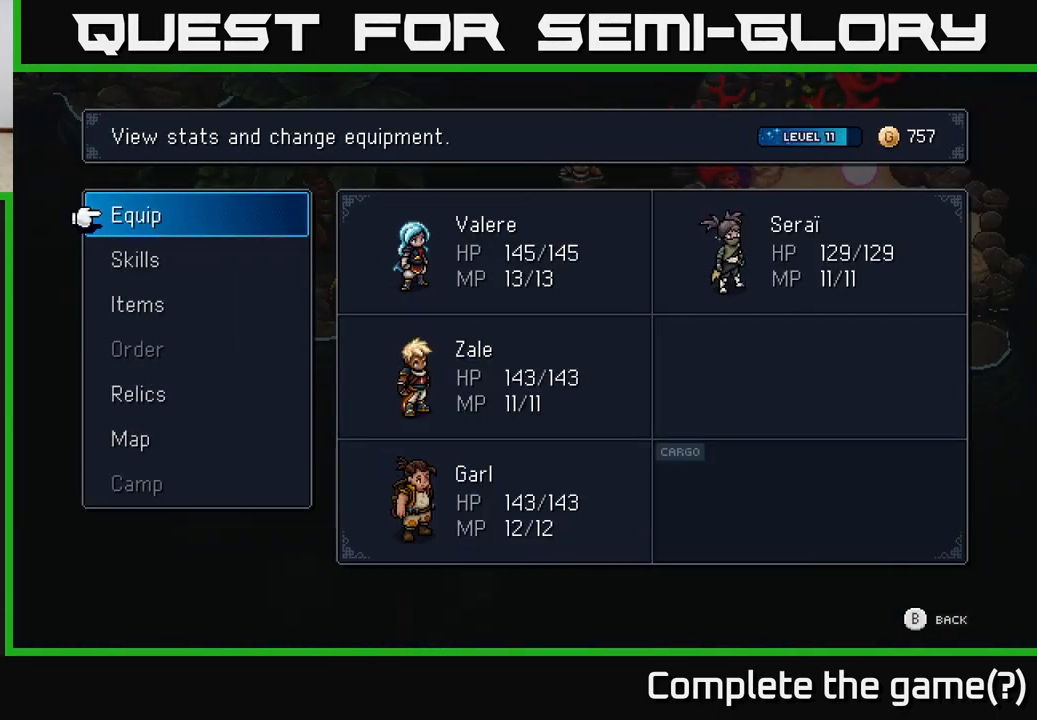
{"buttons": [], "left_stick": "center", "right_stick": "center", "events": [[283, "Y", "down"], [417, "Y", "up"]]}
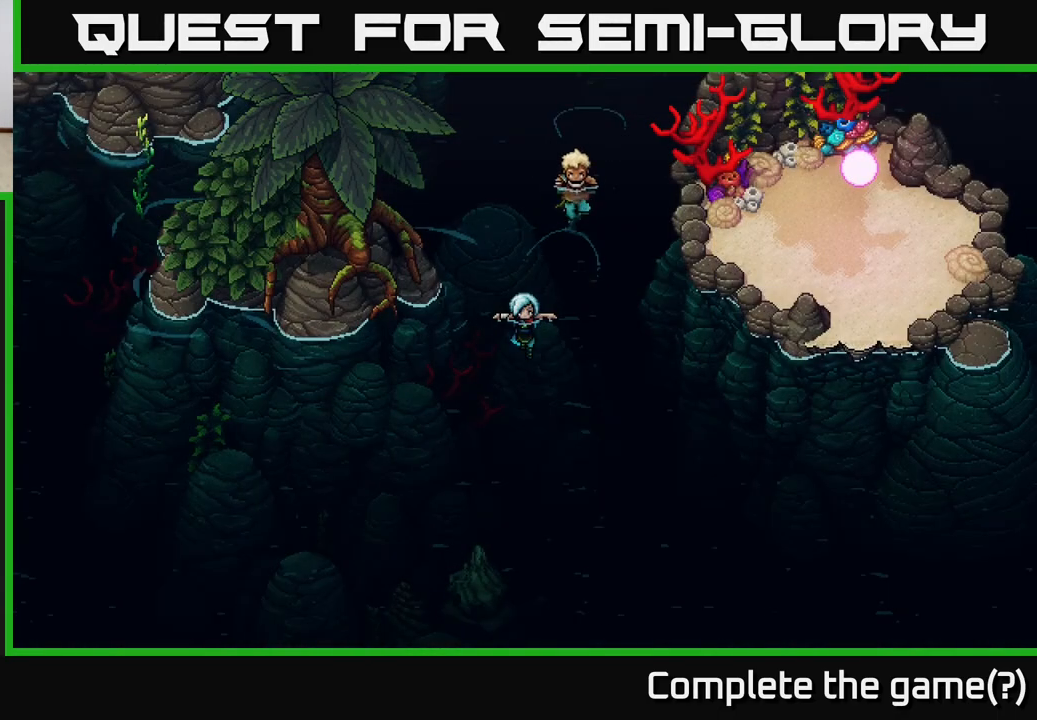
{"buttons": [], "left_stick": "center", "right_stick": "center", "events": [[67, "SELECT", "down"], [183, "SELECT", "up"]]}